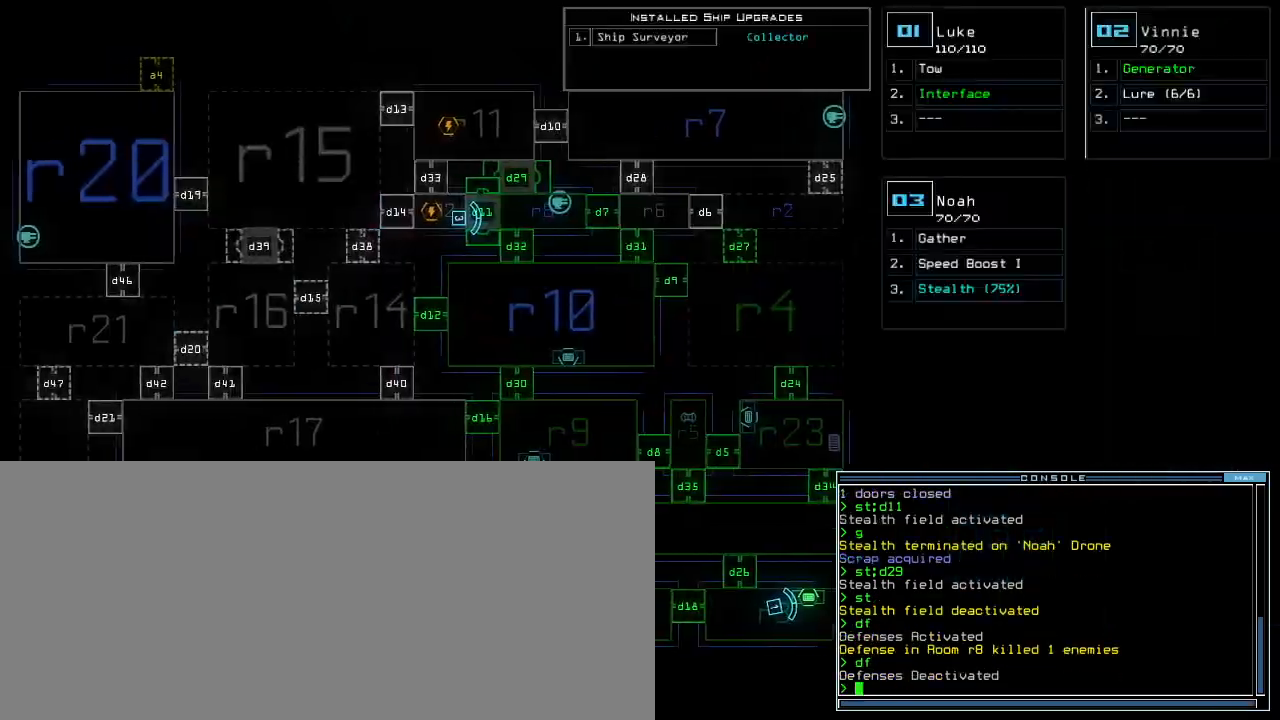
Gameplay with keyboard; each line is a JSON object with the keys held at the frame after it. "events" lists presses ("down") and releases ("up") of ".", "0", "1", "2", "3", "4", "5", "6", "7", "8", "9", "a", "b", "backspace", "c", "caps_lock", "comma", "ctrl_l", "ctrl_r", "d", "down", "e", "equals", "escape", "f", "f5", "g", "h", "i", "j", "k", "l", "left", "m", "minus", "n", "o", "p", "q", "quote", "r", "return", "right", "s", "semicolon", "shift_l", "shift_r", "space", "t", "tab", "tilde", "u", "up", "v", "w", "x", "y" and "z" between this image and that frame as [ms after this image, input, new state], when the widget could be followed in between. No other keys are recorded. Mouse input is not recorded.
{"keys": ["left"], "events": []}
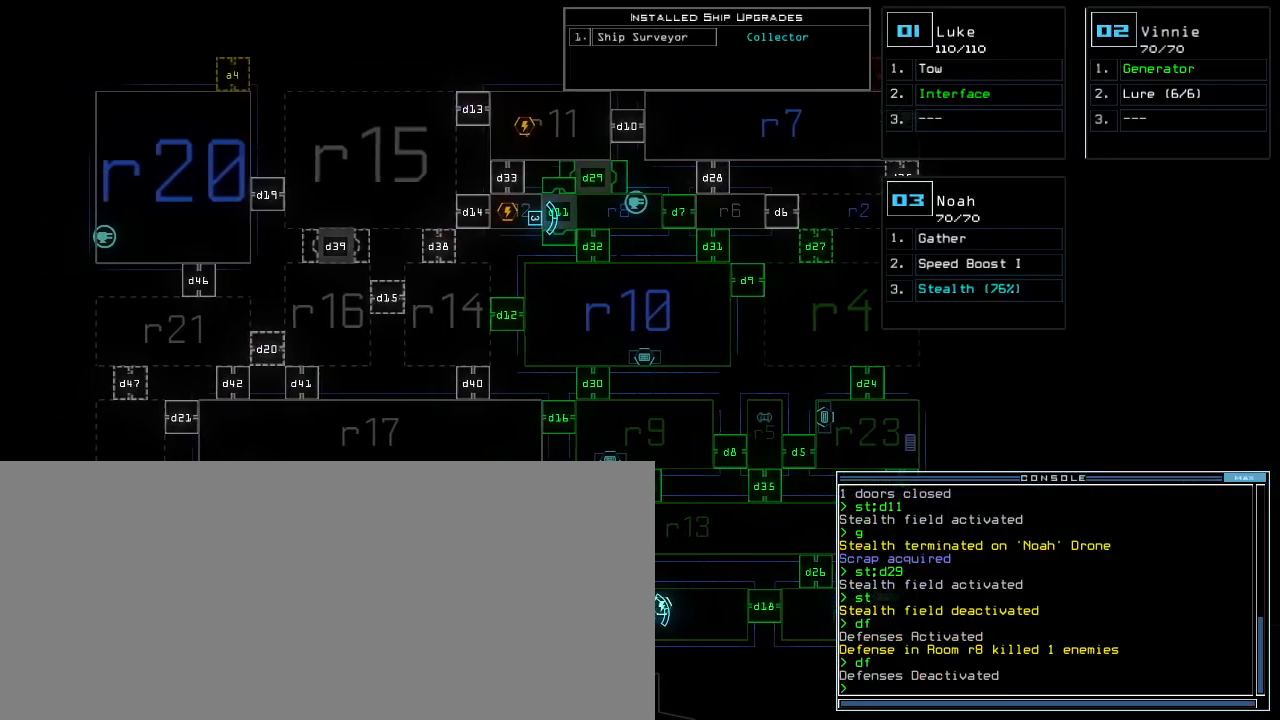
{"keys": [], "events": [[50, "left", "up"]]}
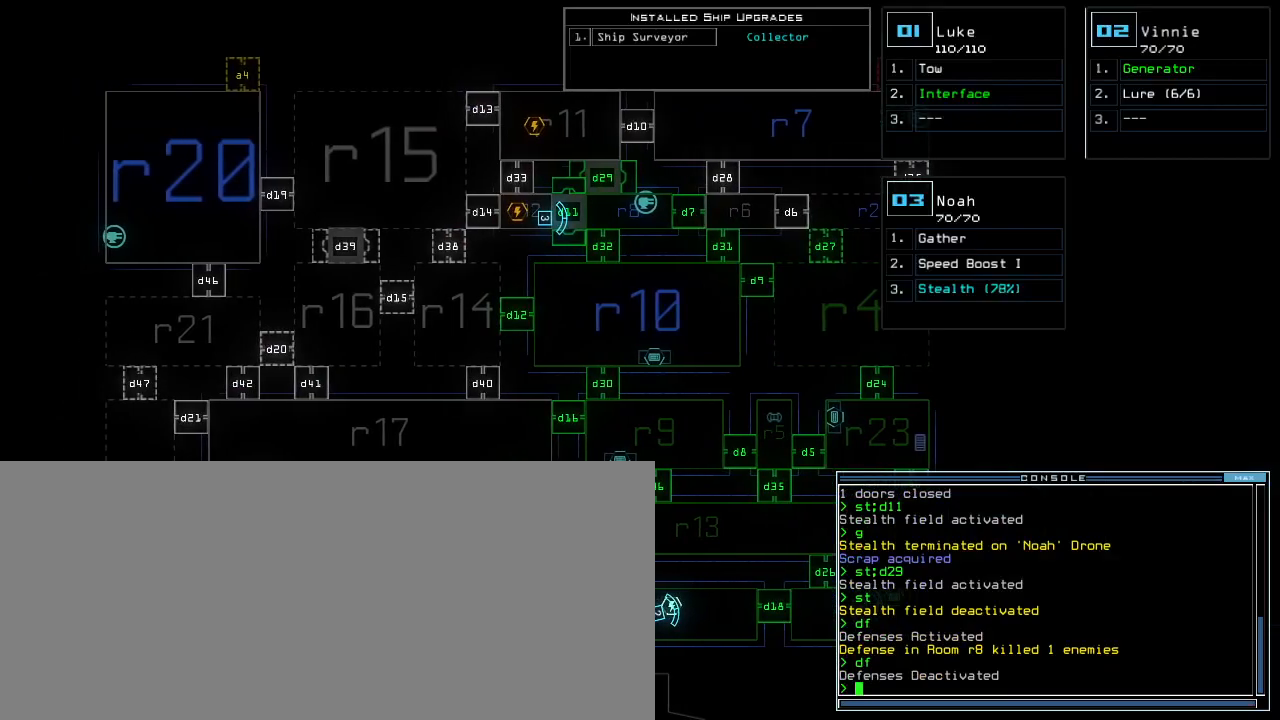
{"keys": [], "events": []}
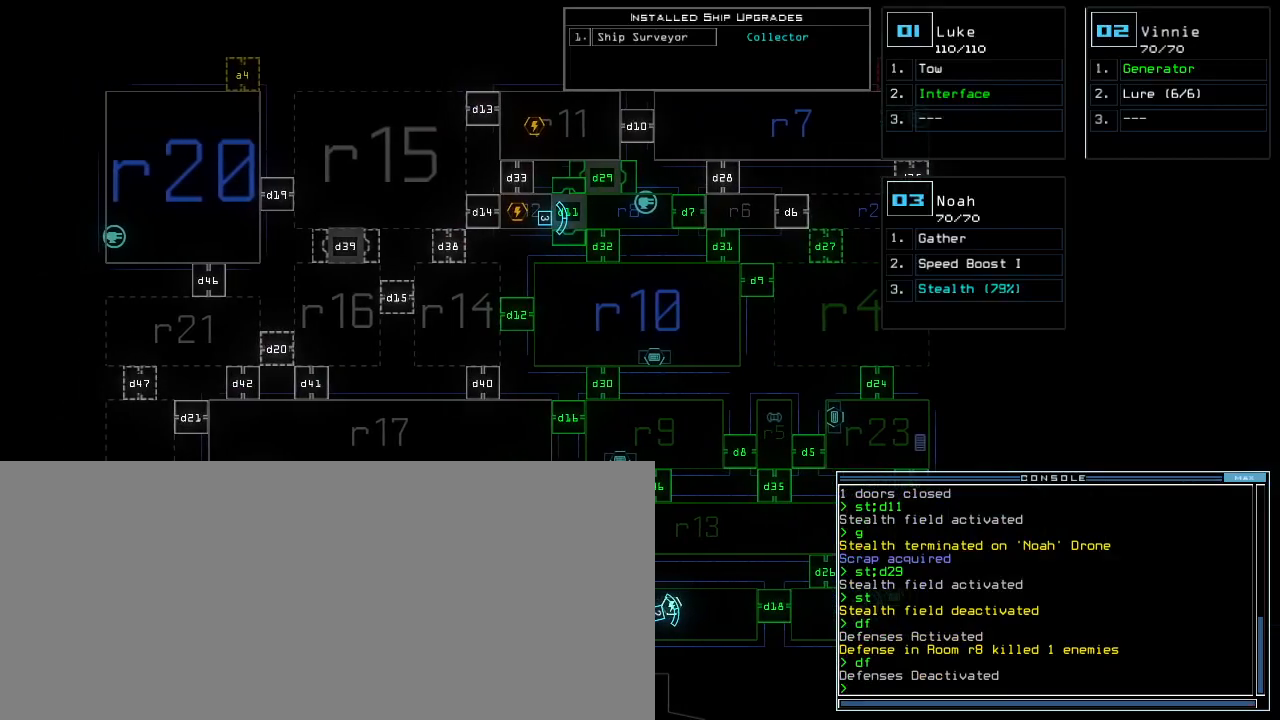
{"keys": [], "events": []}
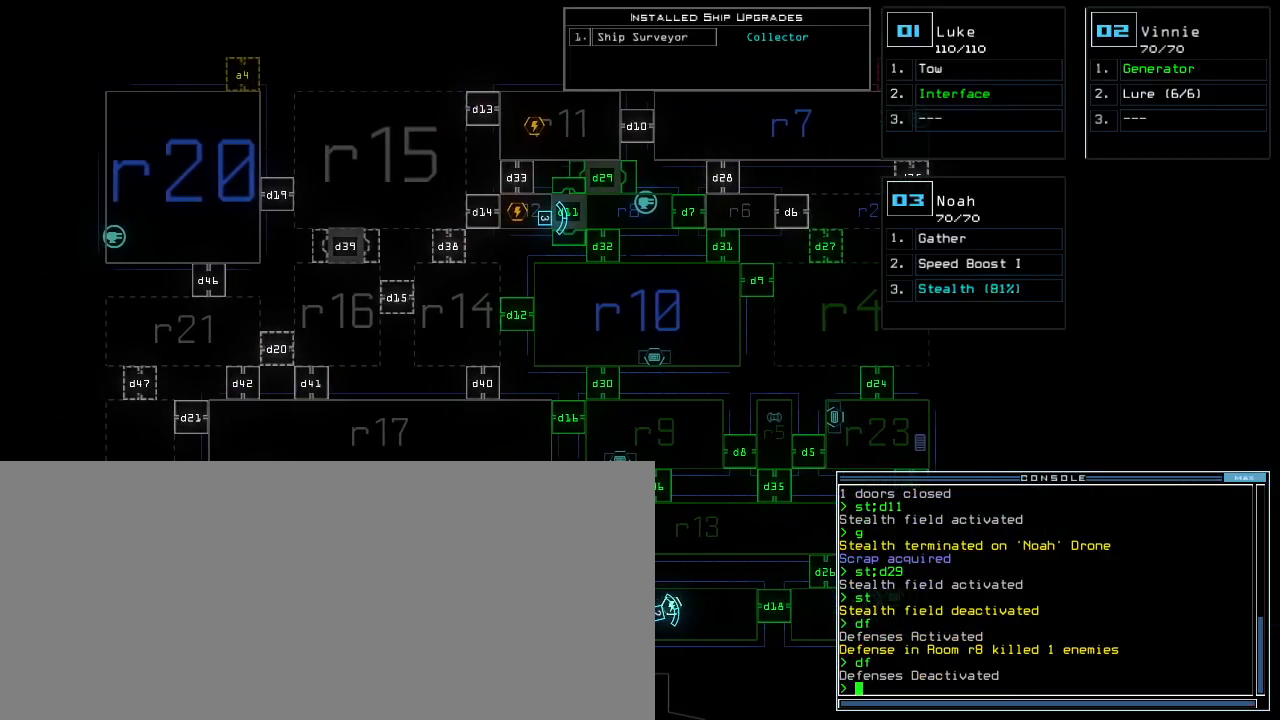
{"keys": ["right"], "events": [[400, "right", "down"]]}
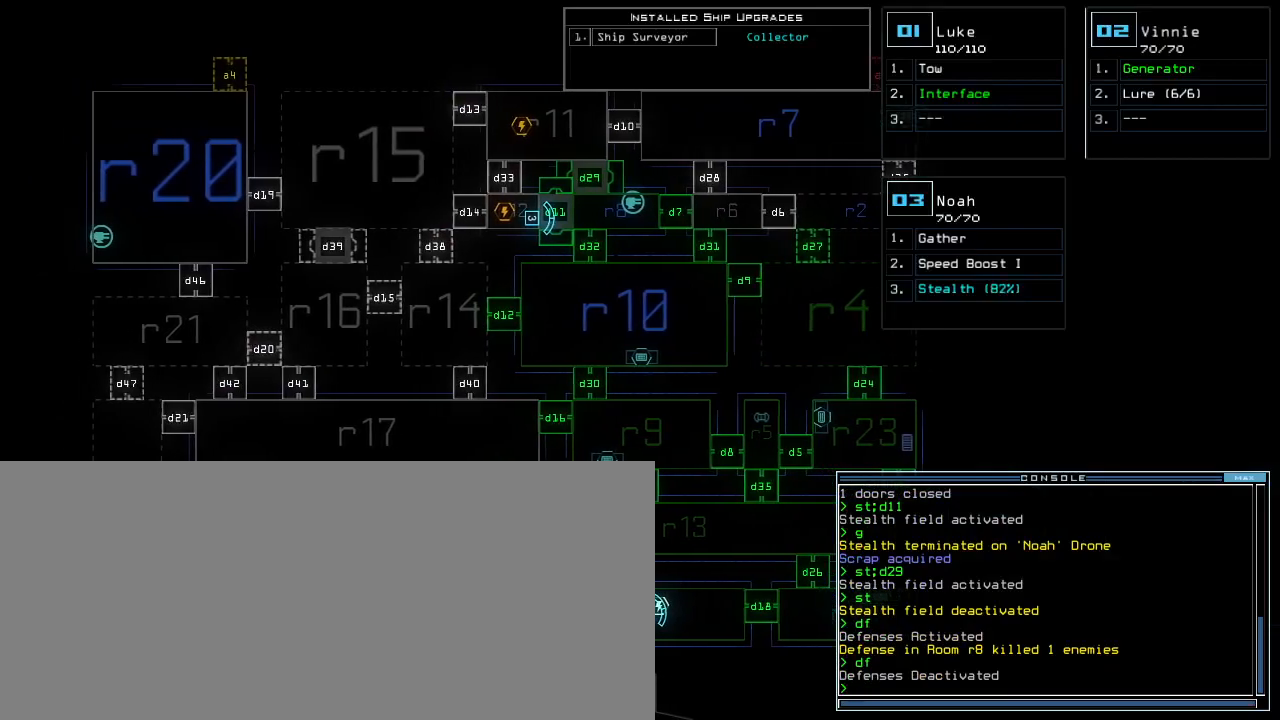
{"keys": [], "events": [[317, "right", "up"]]}